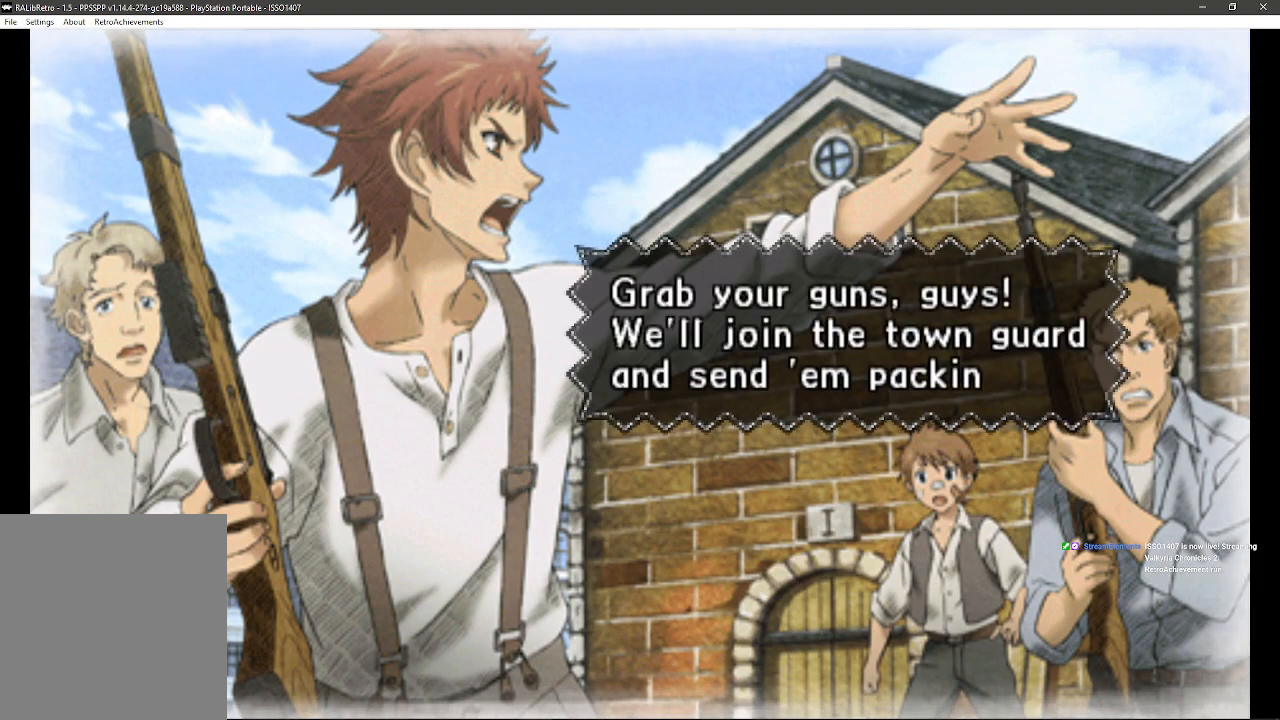
Gameplay with a controller (PlayStation layout); each line is a JSON object with the inputs held at the frame after it. "events" lists button and stick changes between this image and that frame as [ms after this image, input, new state], when the widget could be followed in between. Not read: SQUARE TRIANGLE.
{"buttons": ["CROSS"], "left_stick": "center", "right_stick": "center", "events": [[467, "CROSS", "down"]]}
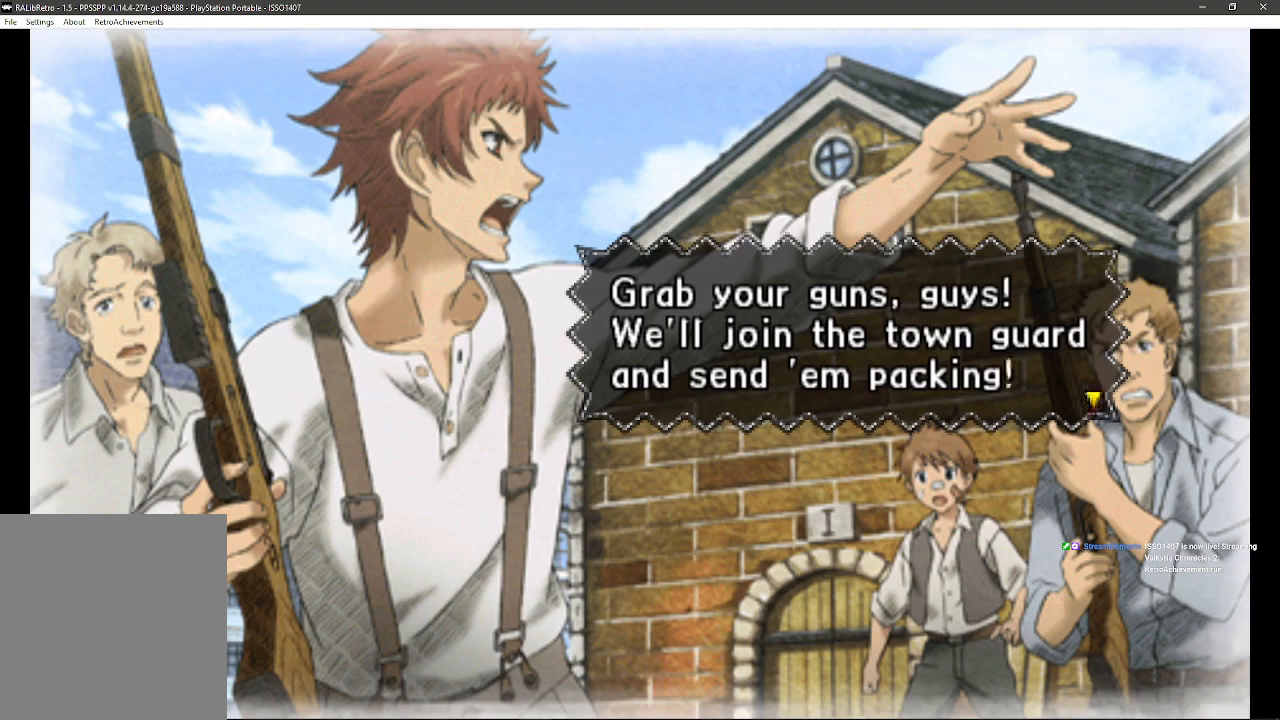
{"buttons": [], "left_stick": "center", "right_stick": "center", "events": [[117, "CROSS", "up"]]}
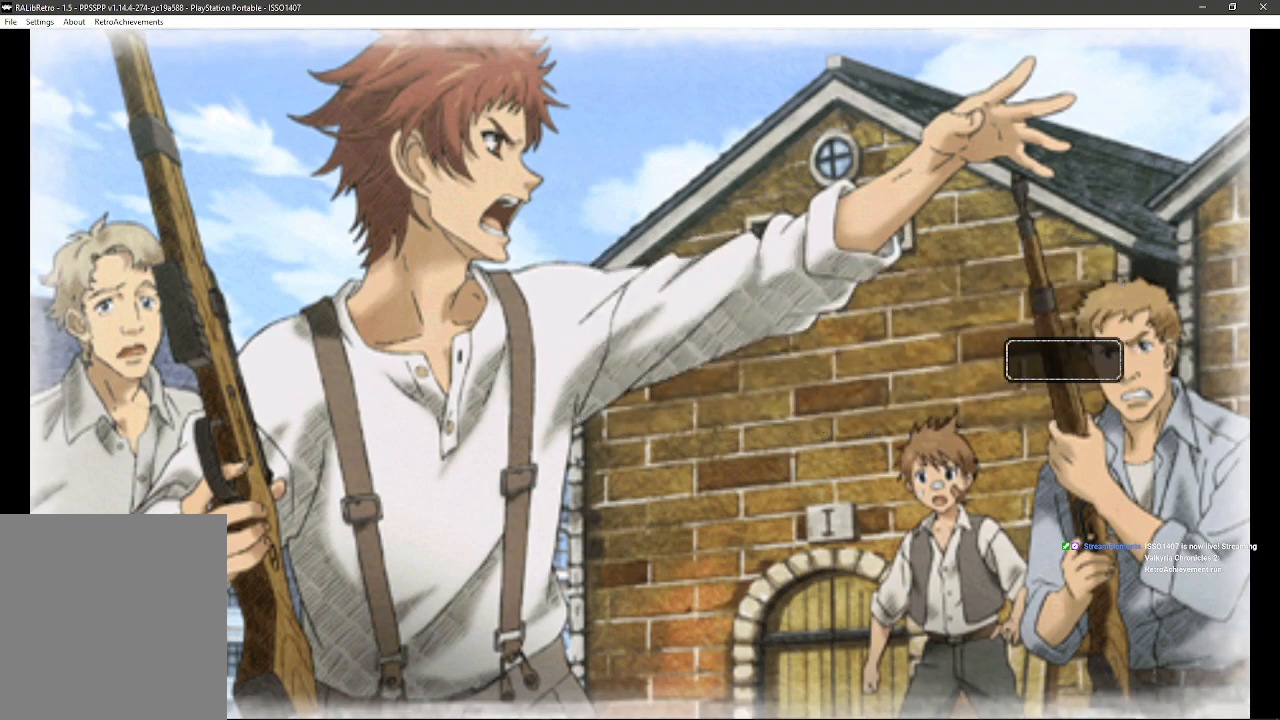
{"buttons": [], "left_stick": "center", "right_stick": "center", "events": []}
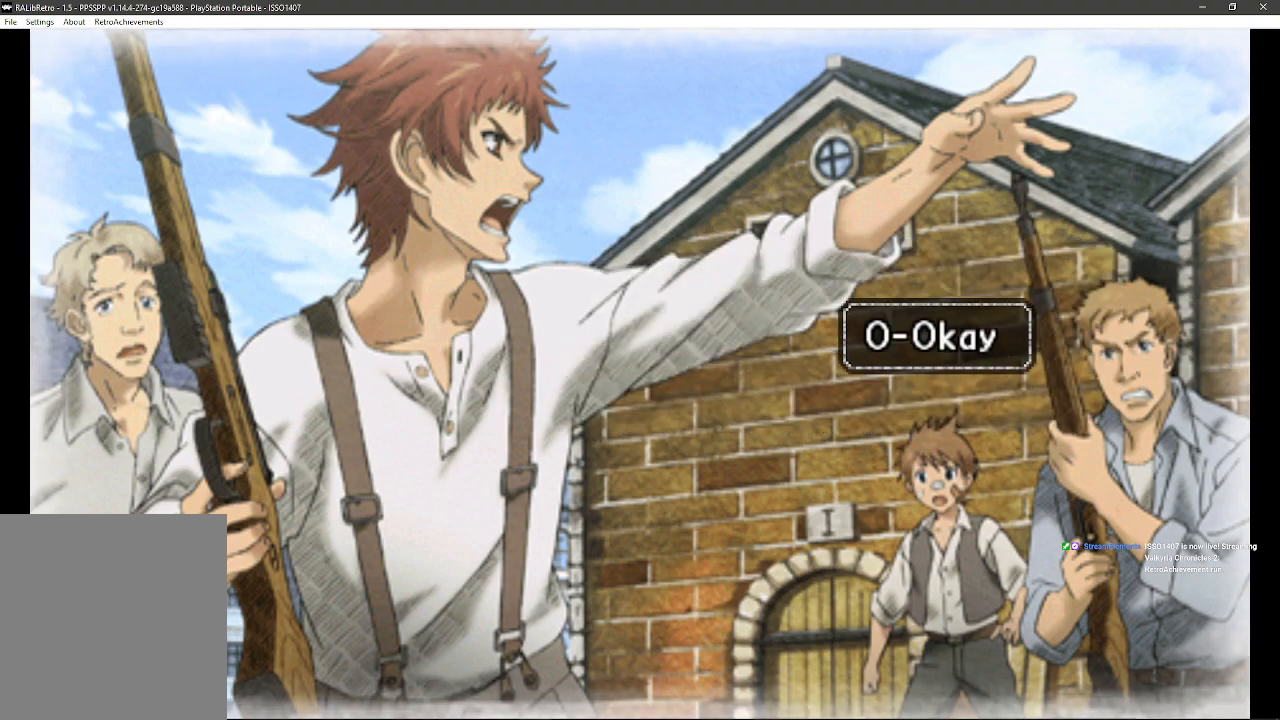
{"buttons": [], "left_stick": "center", "right_stick": "center", "events": []}
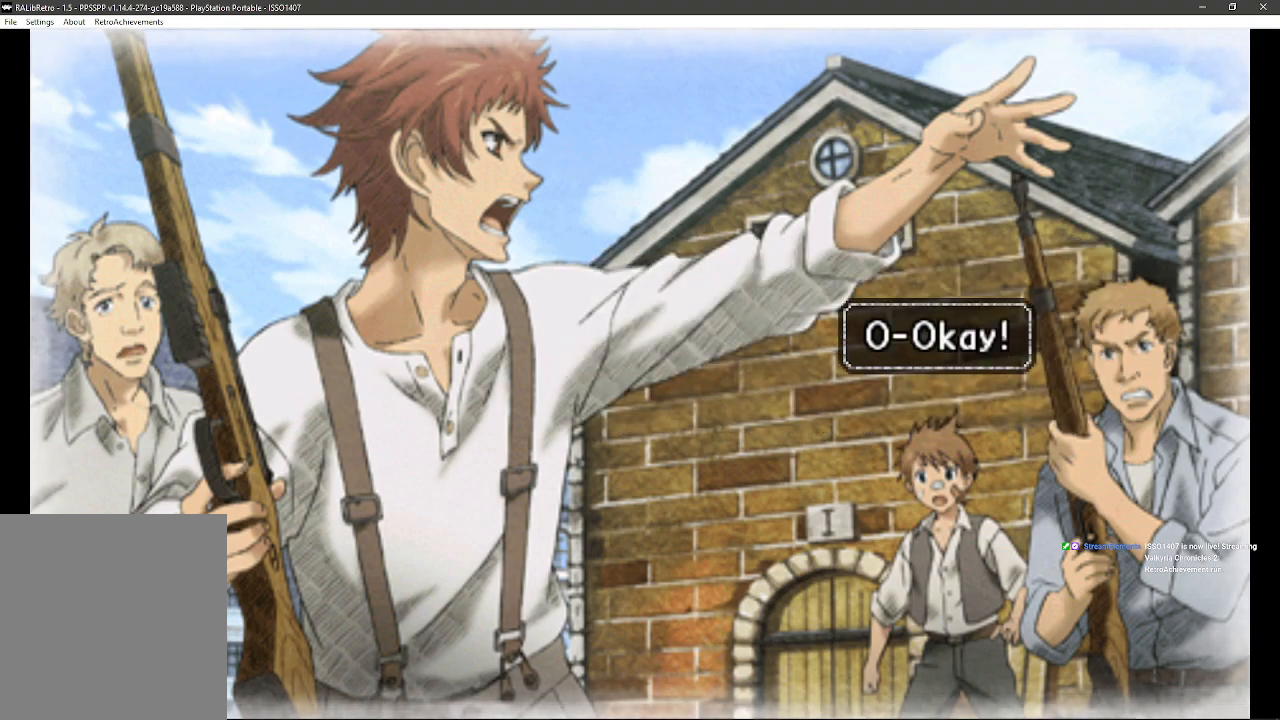
{"buttons": [], "left_stick": "center", "right_stick": "center", "events": []}
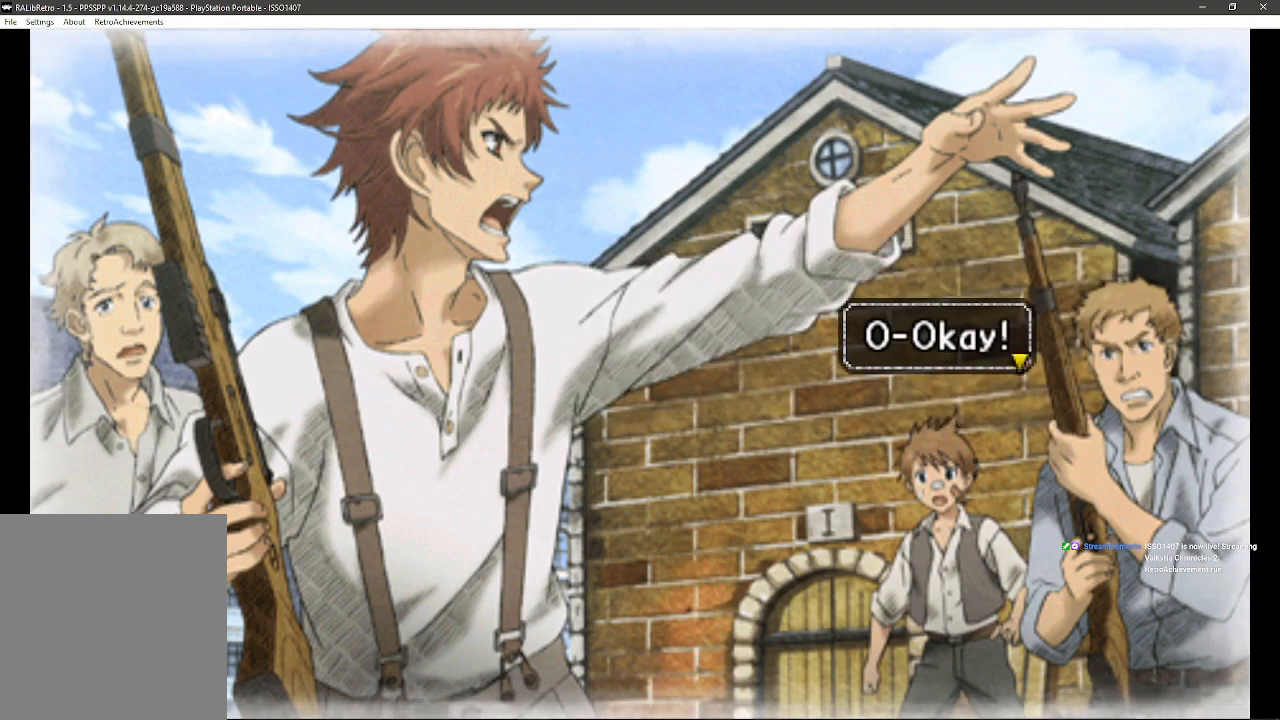
{"buttons": ["CROSS"], "left_stick": "center", "right_stick": "center", "events": [[383, "CROSS", "down"]]}
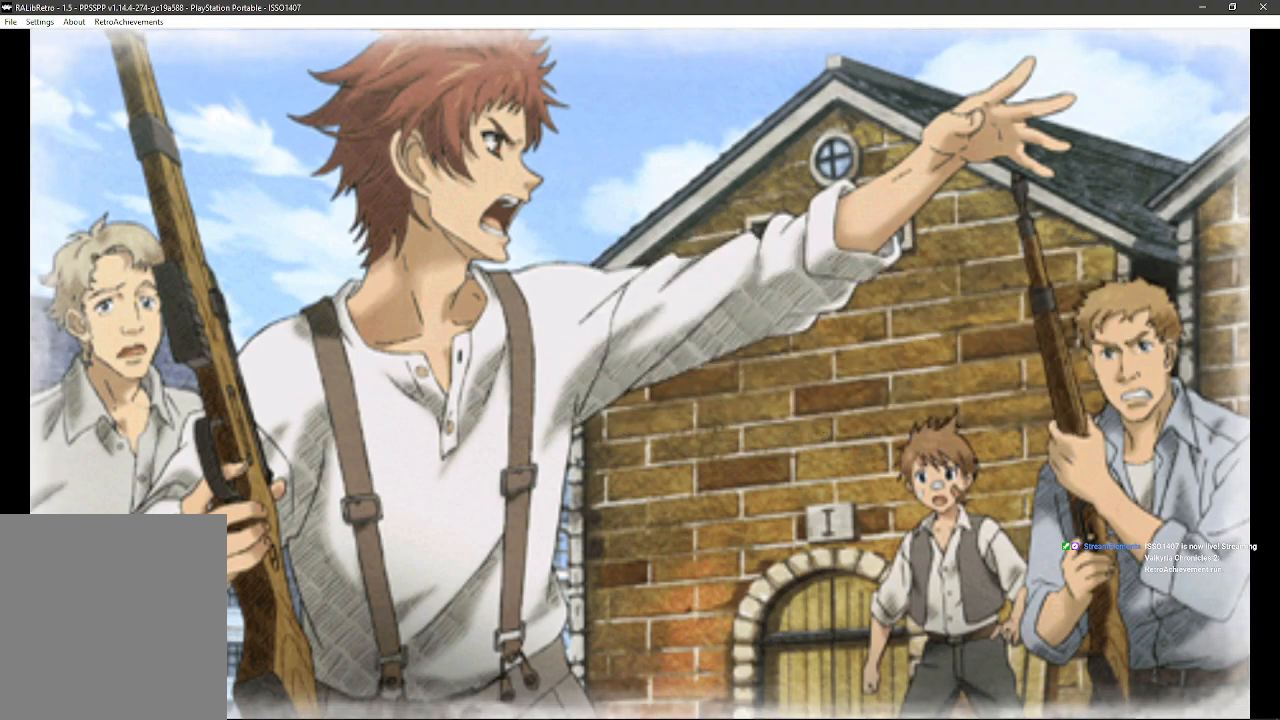
{"buttons": [], "left_stick": "center", "right_stick": "center", "events": [[33, "CROSS", "up"]]}